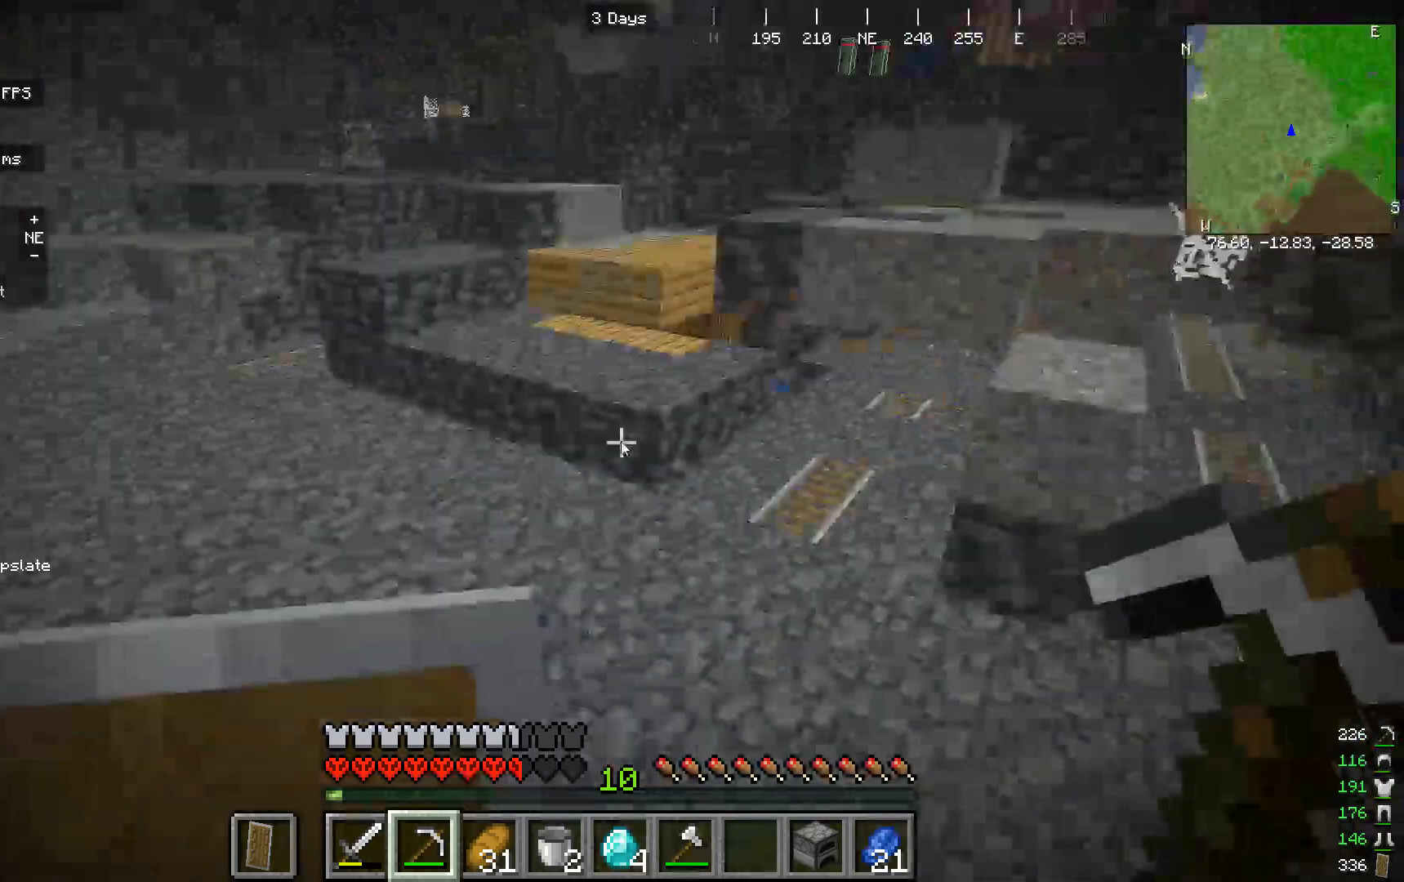
Gameplay with keyboard and mouse; each line is a JSON object with the keys and mouse buttons held at the frame after it. "events" lists presses ("down") and releases ("up") of "a", "d", "s", "w", "mouse_left" and "mouse_right" between this image and that frame as [ms after this image, input, new state], when the widget could be followed in between. "mouse_left", "mouse_right" = the "left", "right" buttons of the "mouse" list. No other keys are recorded. Fast repeated clicks can show as one long hold. Mouse movement is not recorded.
{"keys": ["w"], "mouse": [], "events": []}
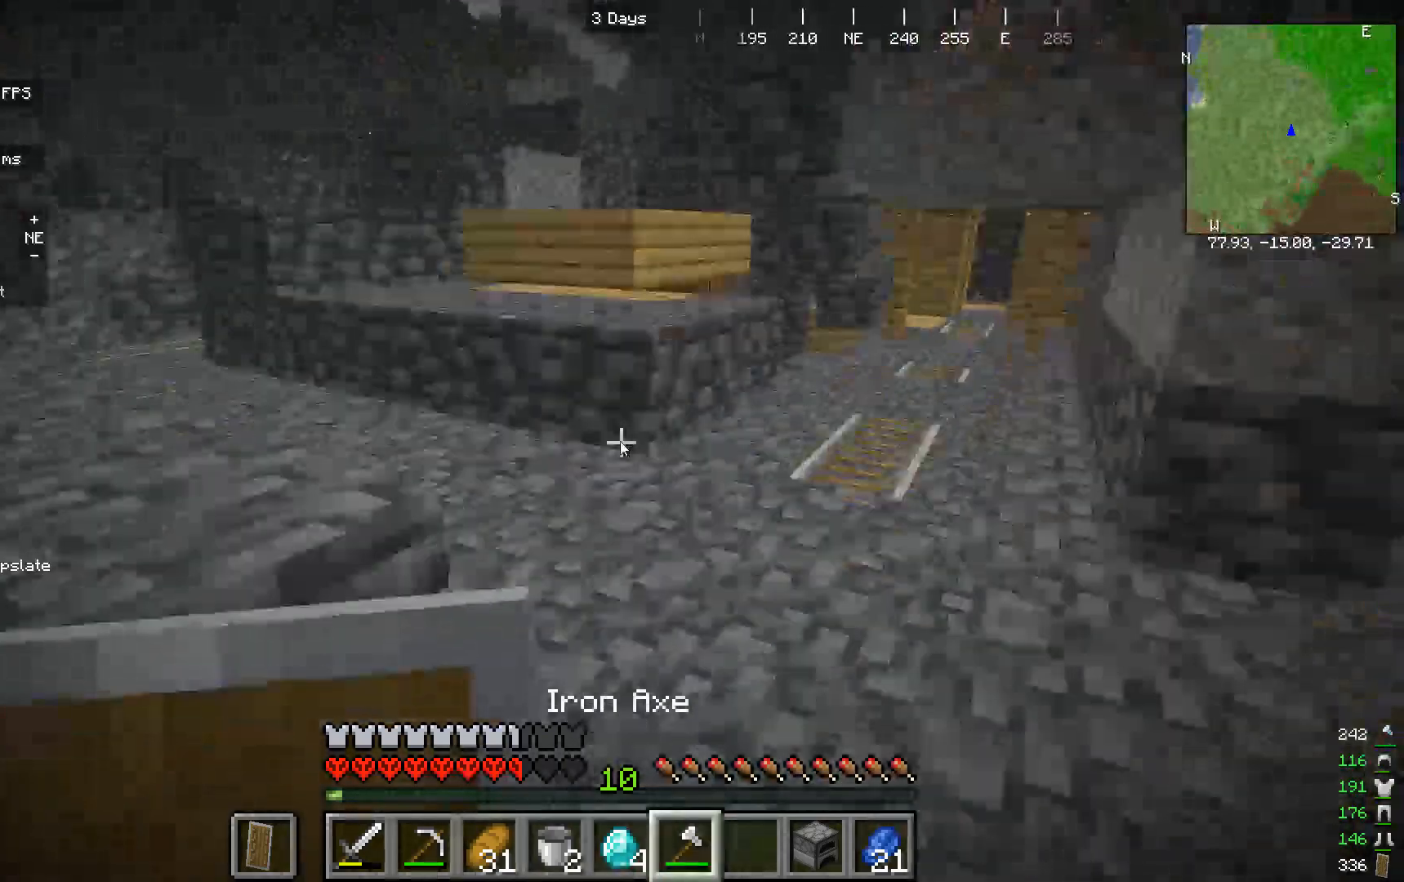
{"keys": ["w"], "mouse": [], "events": []}
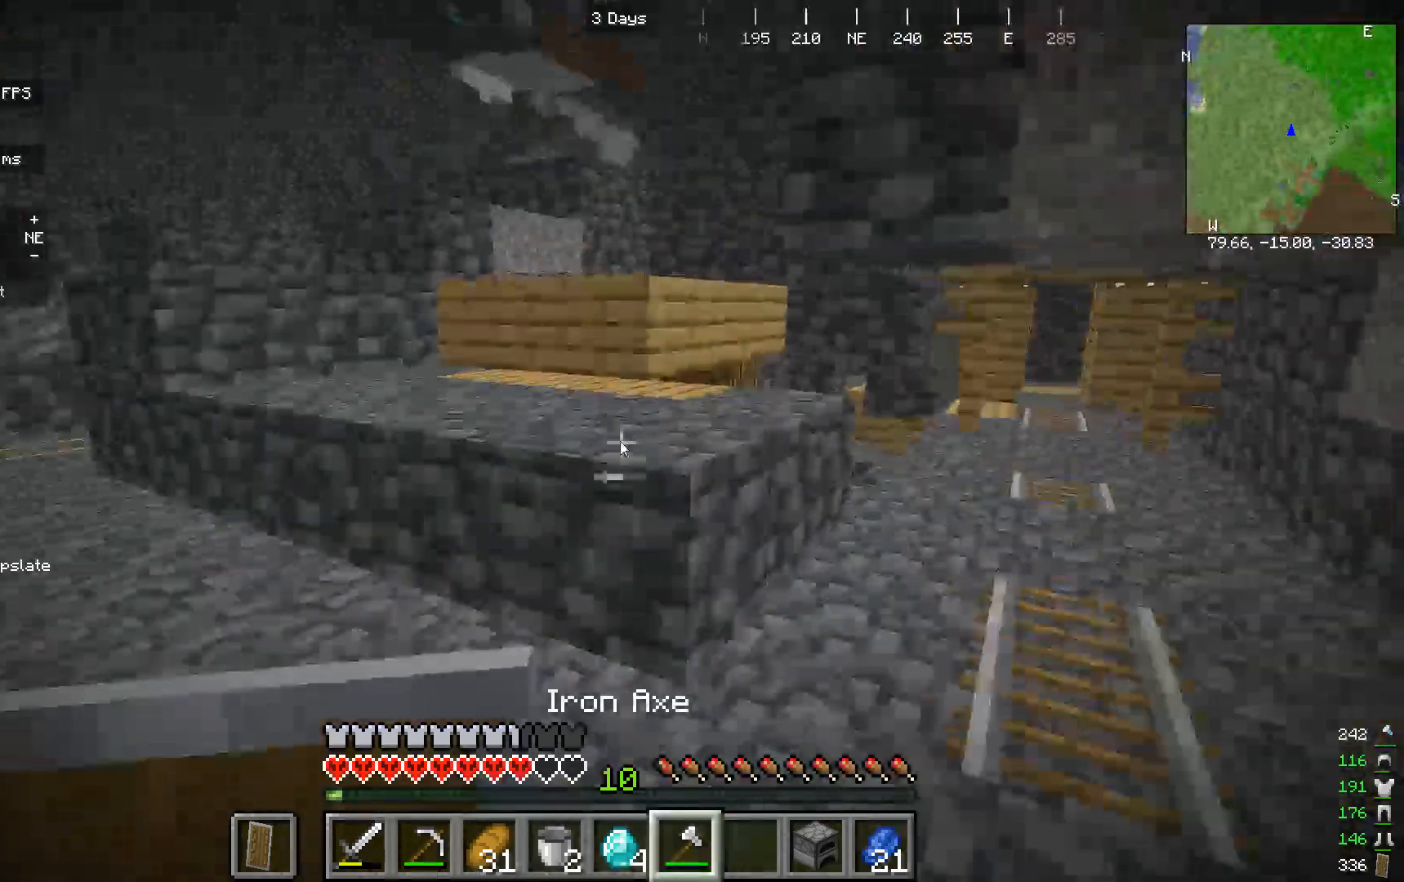
{"keys": ["w"], "mouse": [], "events": []}
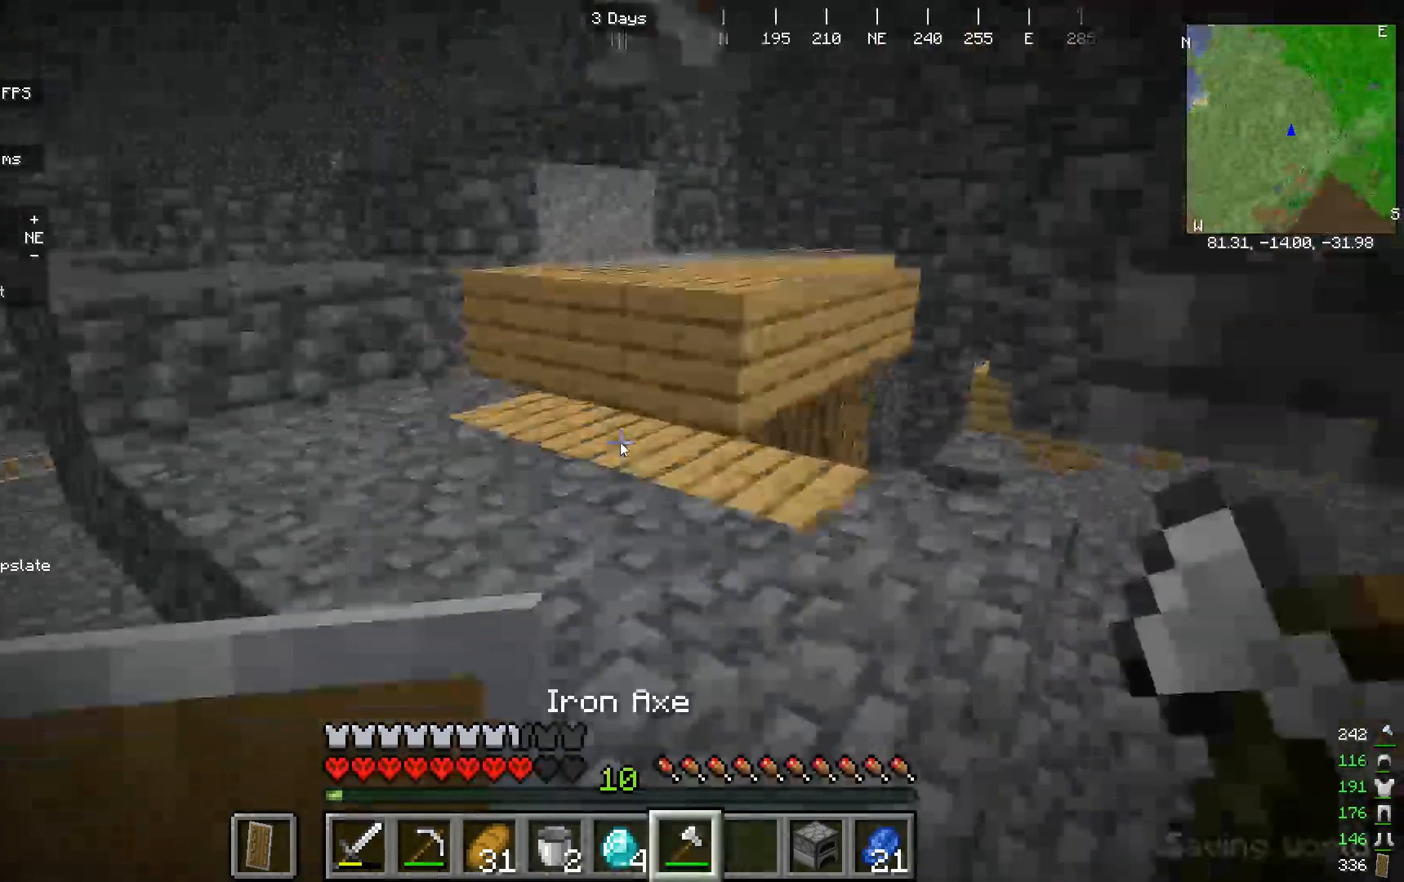
{"keys": [], "mouse": ["left"]}